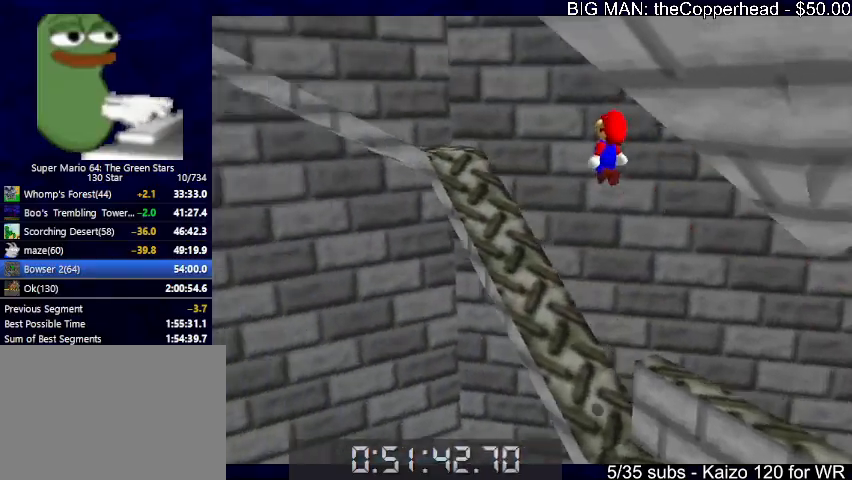
Gameplay with keyboard; each line is a JSON object with the keys held at the frame after it. "events" lists presses ("down") and releases ("up") of "0", "1", "2", "3", "4", "5", "6", "8", "a", "c", "d", "down", "left", "right", "s", "up", "x" and "z" between this image and that frame as [ms after this image, input, new state], when the widget could be followed in between. No other keys are recorded. Mouse input is not recorded.
{"keys": [], "events": [[33, "up", "down"], [66, "c", "down"], [166, "c", "up"], [166, "x", "up"], [233, "left", "up"], [333, "up", "up"]]}
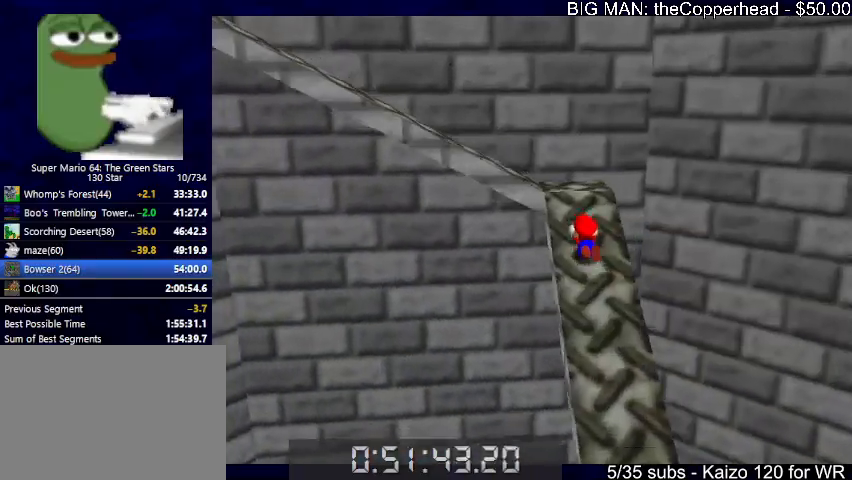
{"keys": ["1", "up"], "events": [[33, "x", "down"], [133, "x", "up"], [466, "1", "down"], [500, "up", "down"]]}
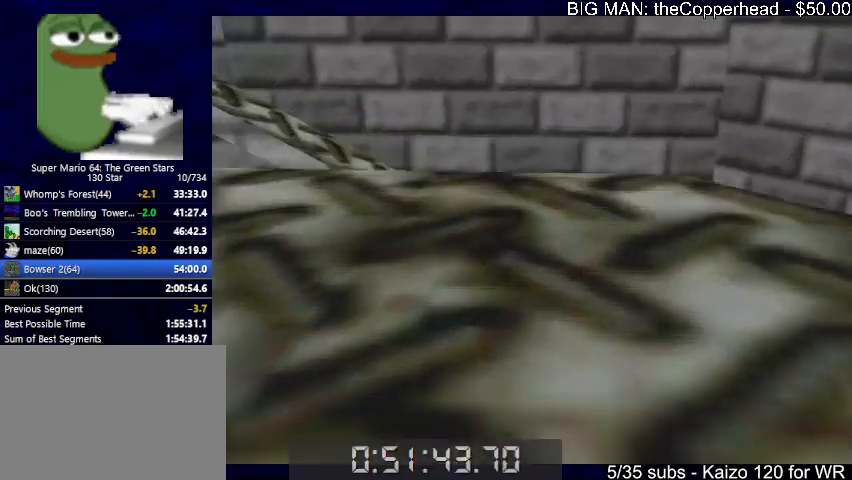
{"keys": ["up"], "events": [[100, "up", "up"], [266, "down", "down"], [333, "1", "up"], [333, "down", "up"], [400, "x", "down"], [433, "up", "down"], [500, "x", "up"]]}
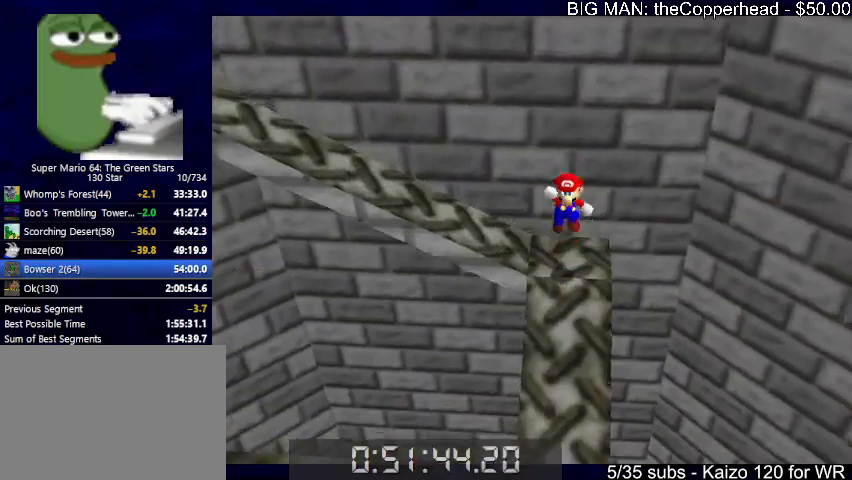
{"keys": ["right"], "events": [[33, "6", "down"], [133, "6", "up"], [166, "up", "up"], [366, "6", "down"], [366, "c", "down"], [400, "6", "up"], [400, "c", "up"], [500, "right", "down"]]}
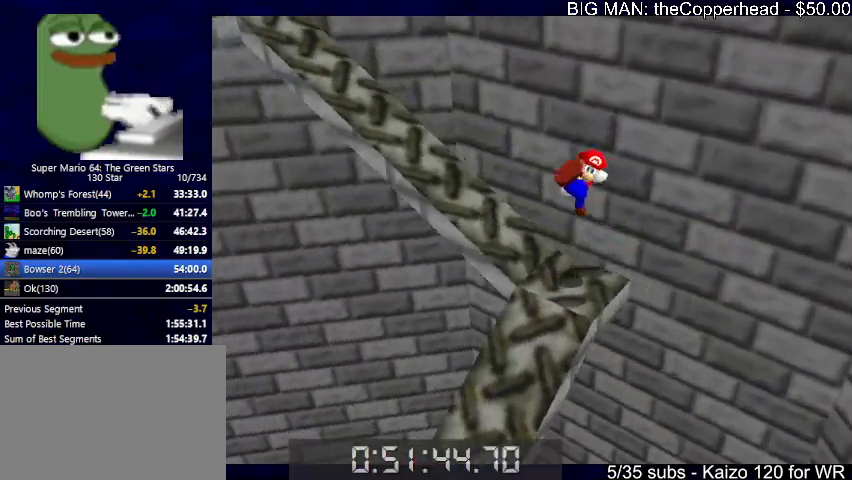
{"keys": ["left"], "events": [[33, "down", "down"], [33, "right", "up"], [233, "left", "down"], [333, "x", "down"], [466, "down", "up"], [466, "x", "up"]]}
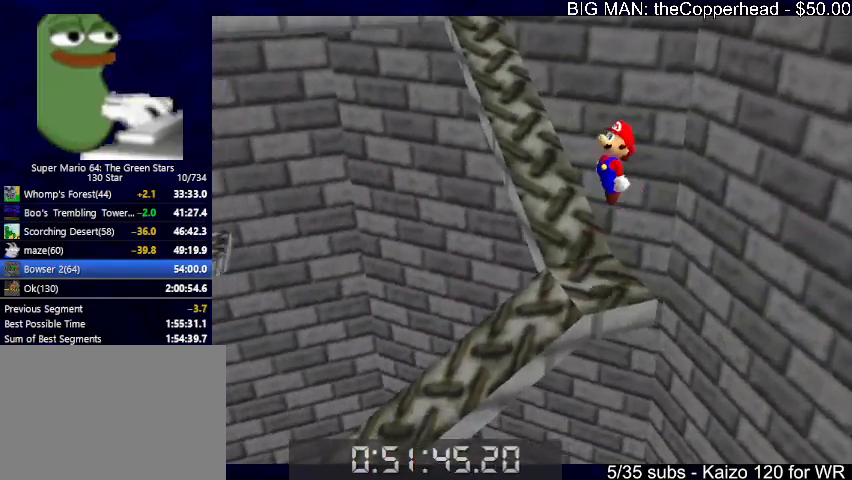
{"keys": ["left"], "events": [[66, "6", "down"], [200, "6", "up"]]}
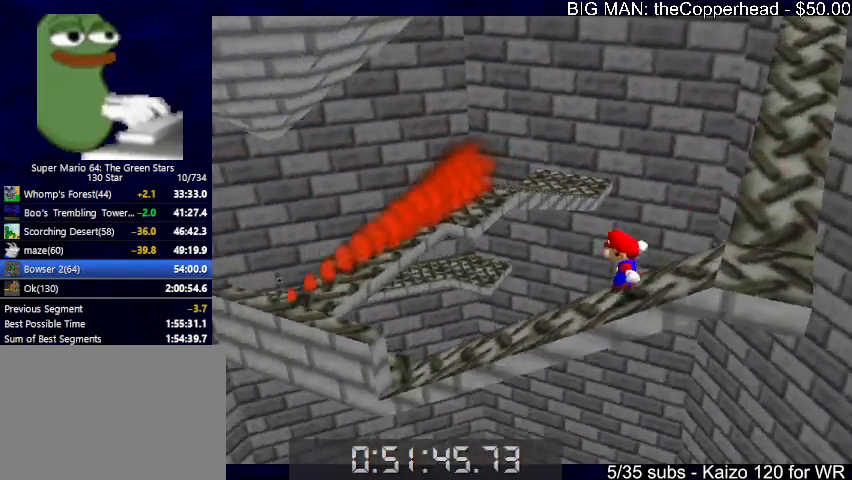
{"keys": ["left", "up"], "events": [[133, "6", "down"], [133, "up", "down"], [133, "x", "down"], [166, "left", "up"], [233, "6", "up"], [233, "up", "up"], [366, "left", "down"], [366, "up", "down"], [400, "c", "down"], [500, "c", "up"], [500, "x", "up"]]}
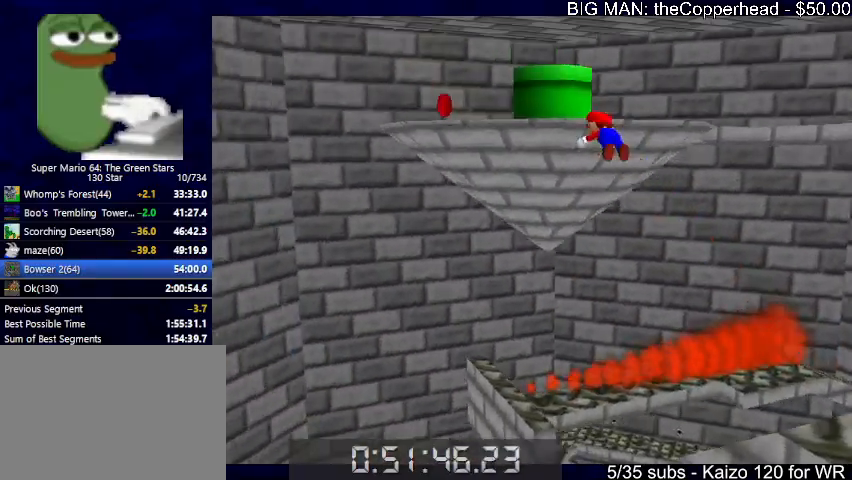
{"keys": ["c", "down", "left", "x"], "events": [[33, "left", "up"], [233, "left", "down"], [233, "x", "down"], [266, "c", "down"], [333, "up", "up"], [333, "x", "up"], [366, "c", "up"], [433, "c", "down"], [433, "down", "down"], [433, "x", "down"]]}
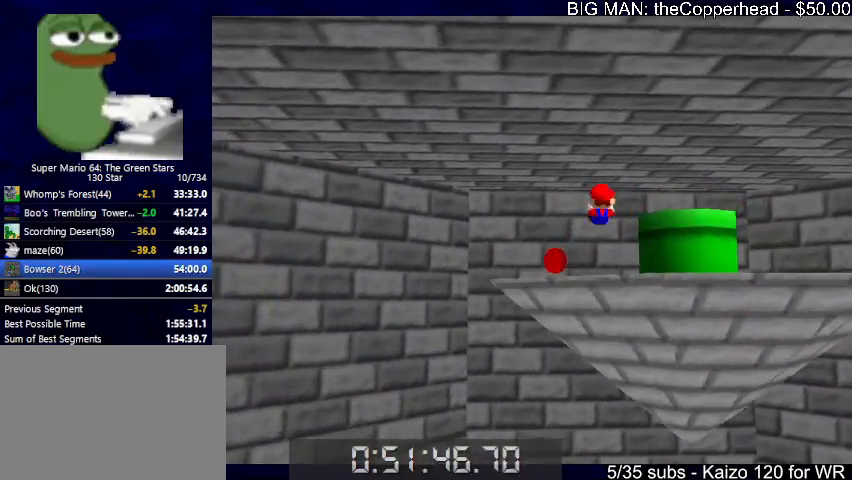
{"keys": ["right", "up", "x"], "events": [[33, "c", "up"], [33, "down", "up"], [33, "x", "up"], [66, "left", "up"], [100, "left", "down"], [100, "up", "down"], [166, "left", "up"], [200, "down", "down"], [200, "right", "down"], [266, "up", "up"], [366, "x", "down"], [400, "down", "up"], [400, "x", "up"], [433, "x", "down"], [500, "up", "down"]]}
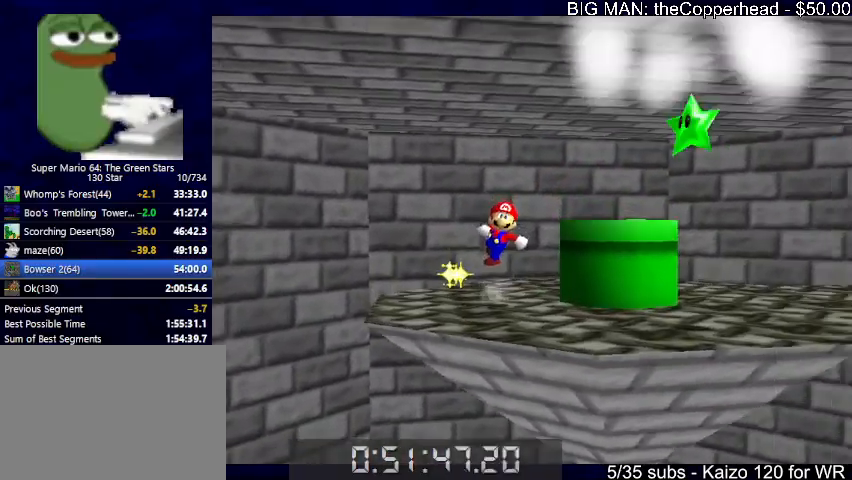
{"keys": [], "events": [[33, "x", "up"], [100, "up", "up"], [133, "right", "up"]]}
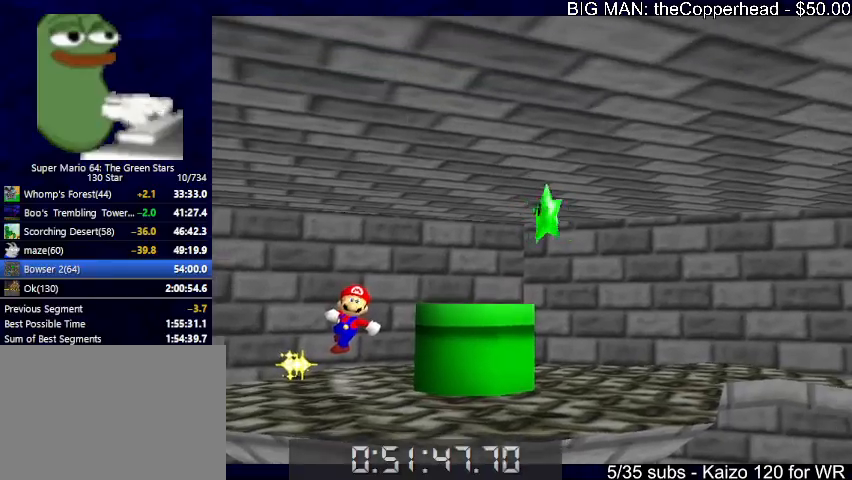
{"keys": [], "events": []}
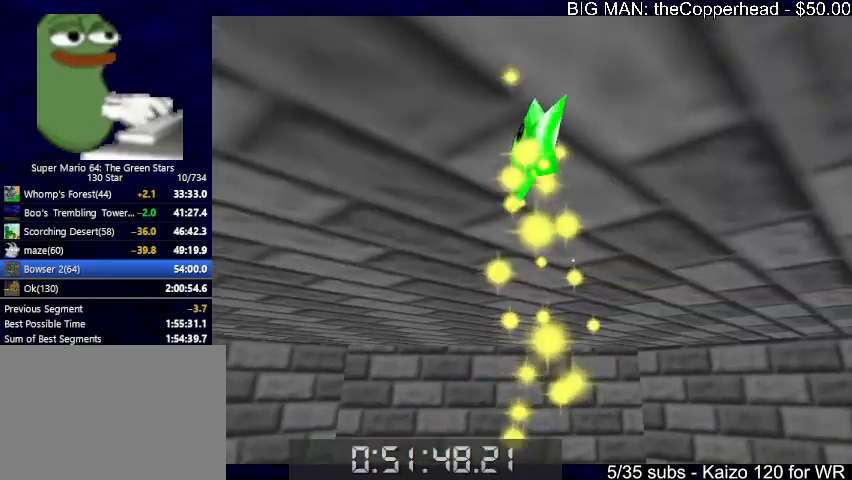
{"keys": [], "events": []}
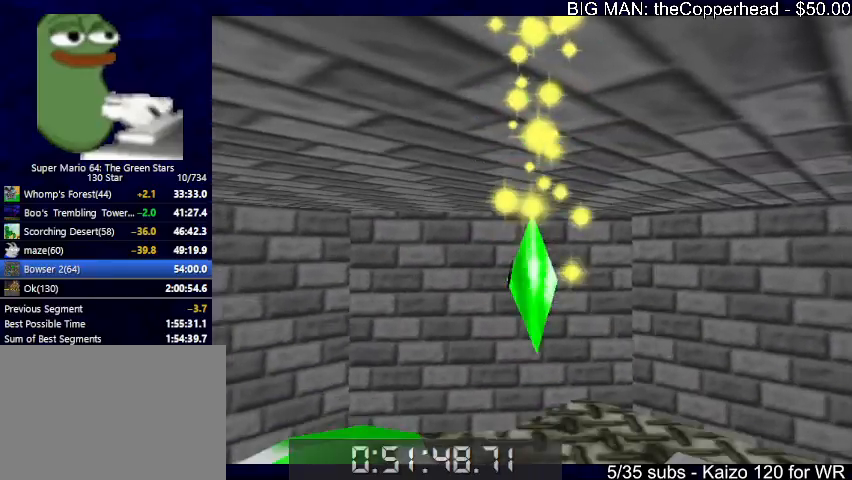
{"keys": [], "events": []}
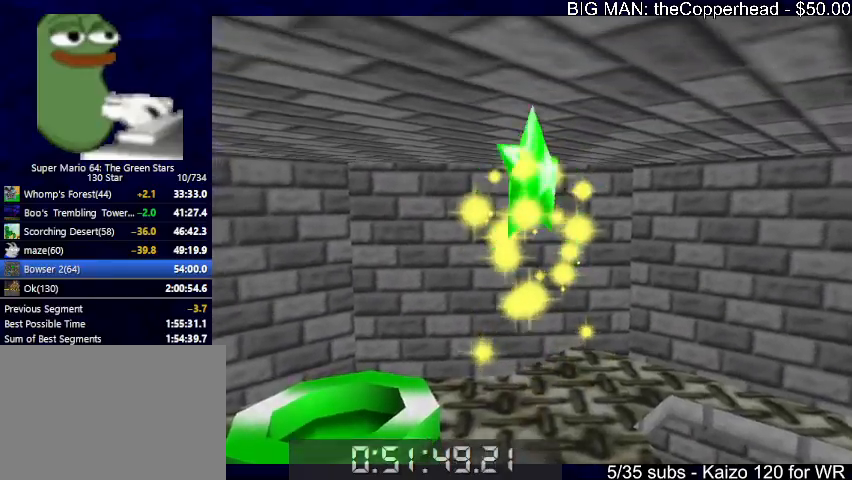
{"keys": [], "events": []}
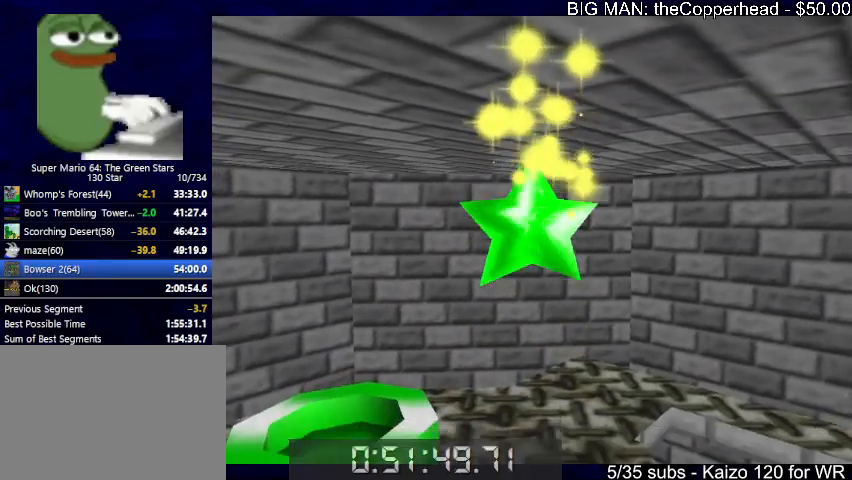
{"keys": [], "events": []}
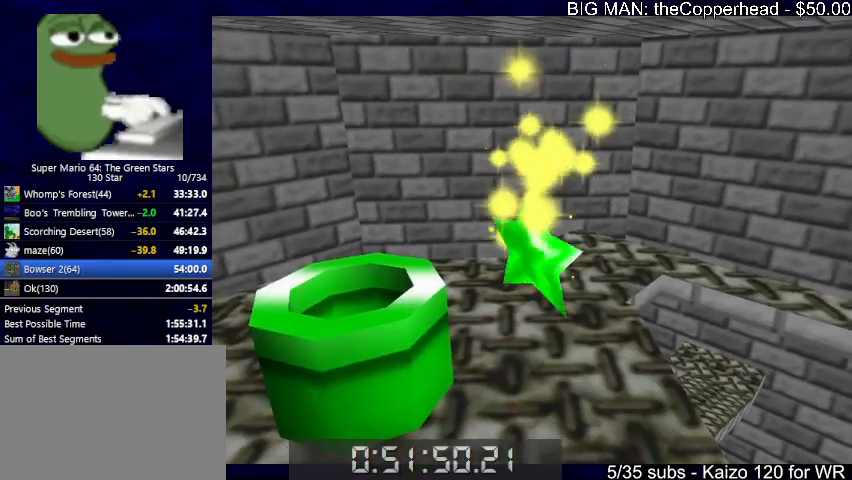
{"keys": [], "events": []}
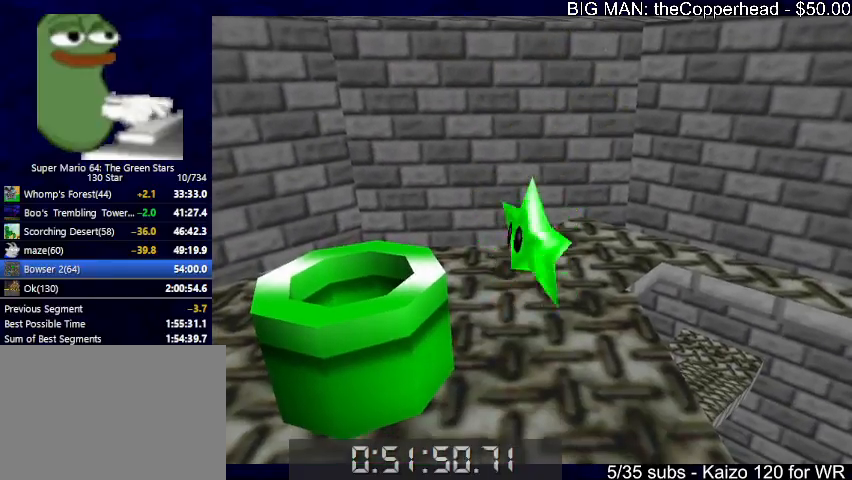
{"keys": ["down", "right"], "events": [[100, "down", "down"], [100, "right", "down"], [400, "4", "down"], [500, "4", "up"]]}
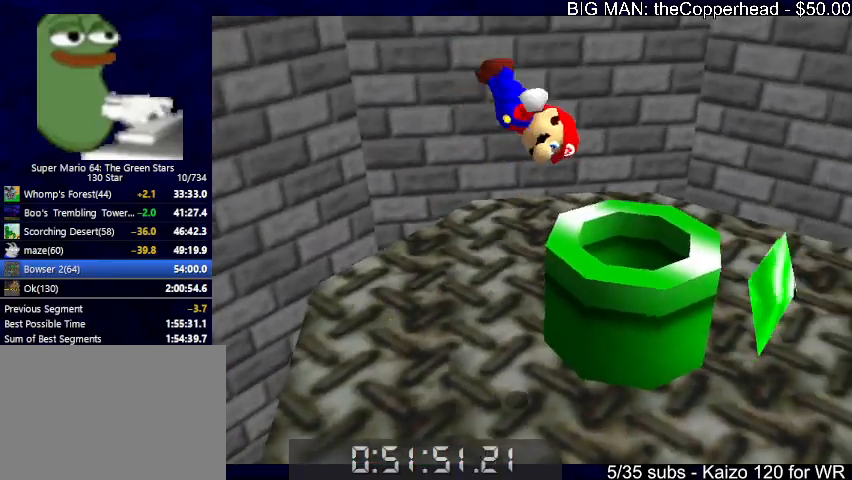
{"keys": ["c"], "events": [[33, "down", "up"], [133, "right", "up"], [233, "right", "down"], [266, "down", "down"], [266, "right", "up"], [400, "down", "up"], [500, "c", "down"]]}
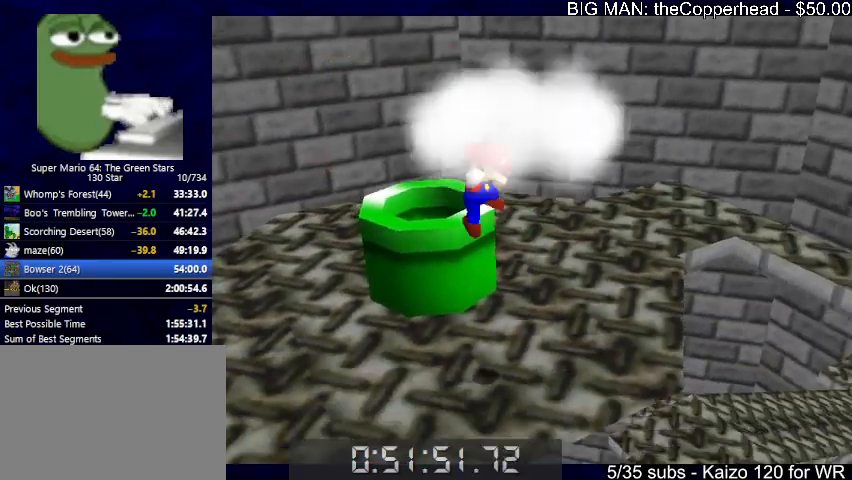
{"keys": ["s"], "events": [[66, "c", "up"], [200, "s", "down"], [300, "s", "up"], [433, "s", "down"]]}
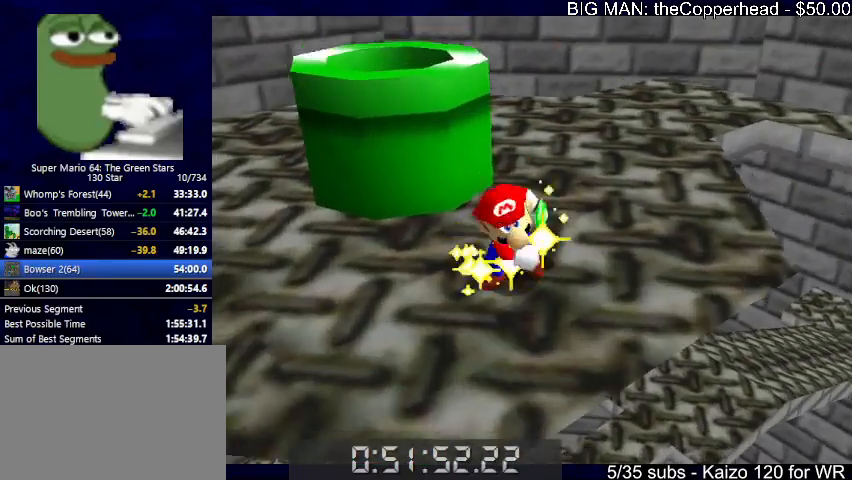
{"keys": [], "events": [[33, "s", "up"], [100, "s", "down"], [200, "s", "up"]]}
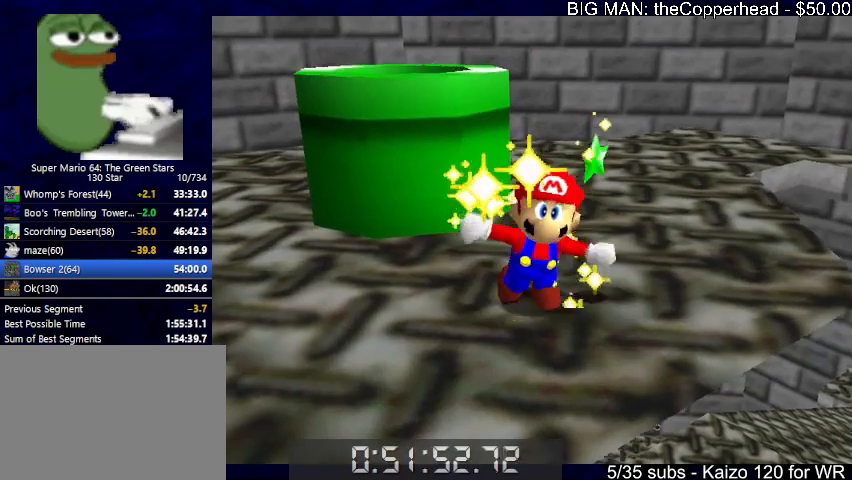
{"keys": [], "events": []}
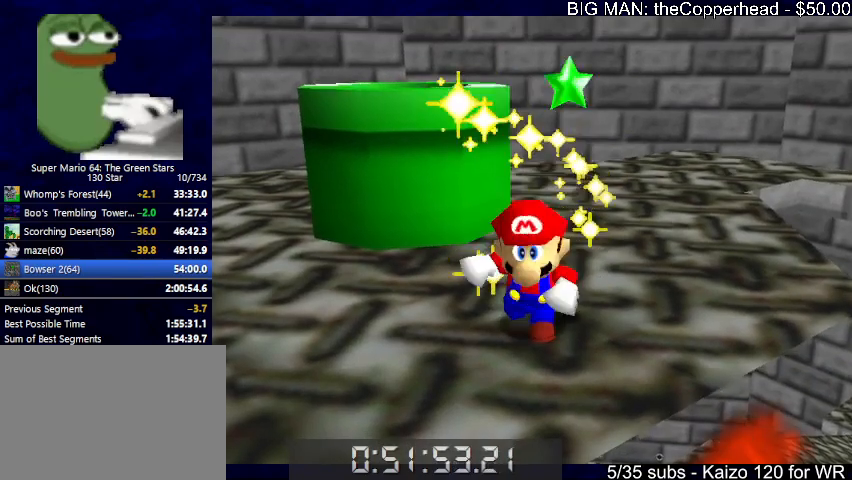
{"keys": [], "events": []}
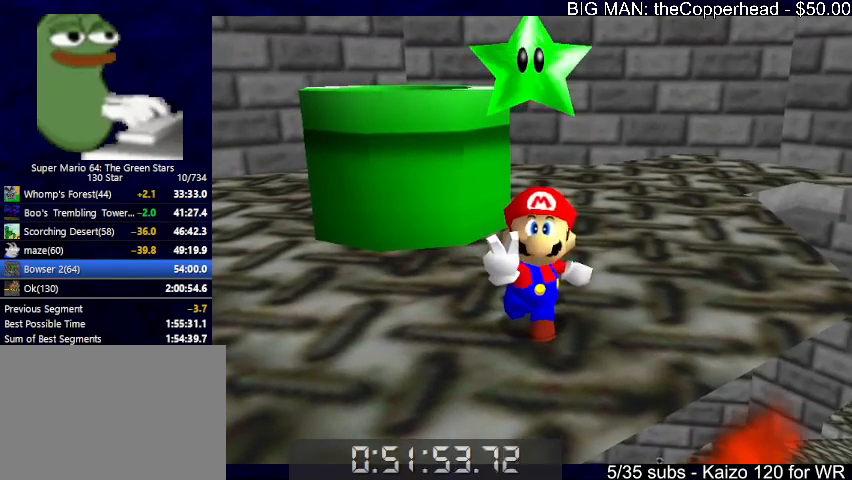
{"keys": [], "events": []}
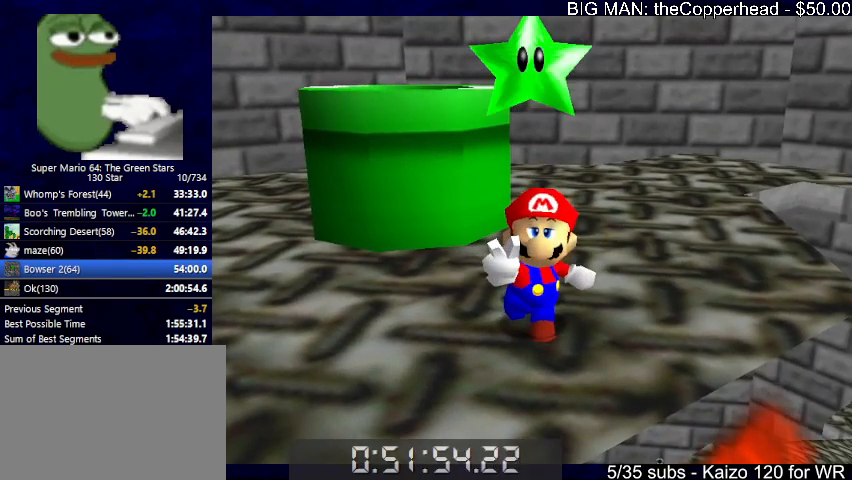
{"keys": [], "events": []}
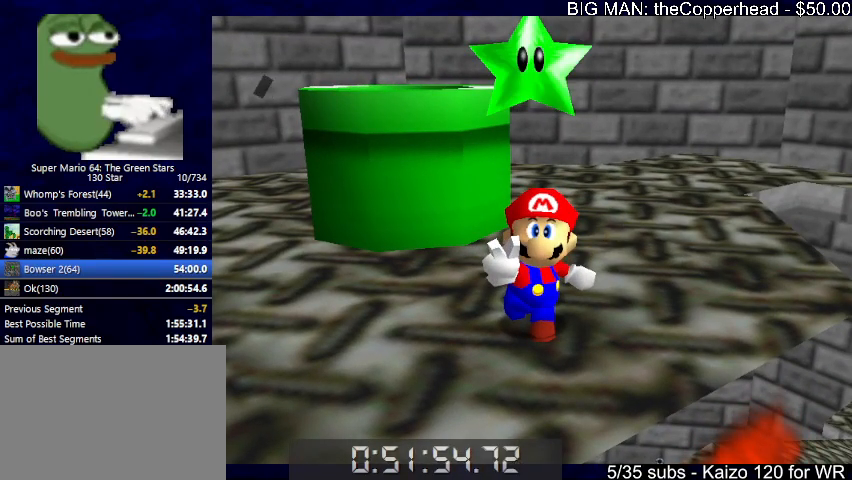
{"keys": [], "events": [[300, "x", "down"], [333, "c", "down"], [400, "x", "up"], [433, "c", "up"]]}
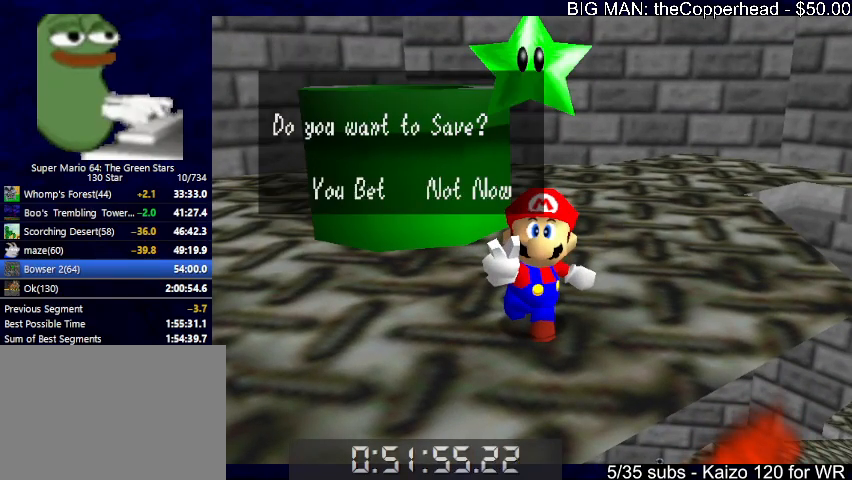
{"keys": ["left", "up"], "events": [[66, "right", "down"], [166, "x", "down"], [200, "c", "down"], [266, "x", "up"], [300, "c", "up"], [333, "c", "down"], [333, "right", "up"], [333, "x", "down"], [433, "c", "up"], [433, "left", "down"], [433, "up", "down"], [433, "x", "up"]]}
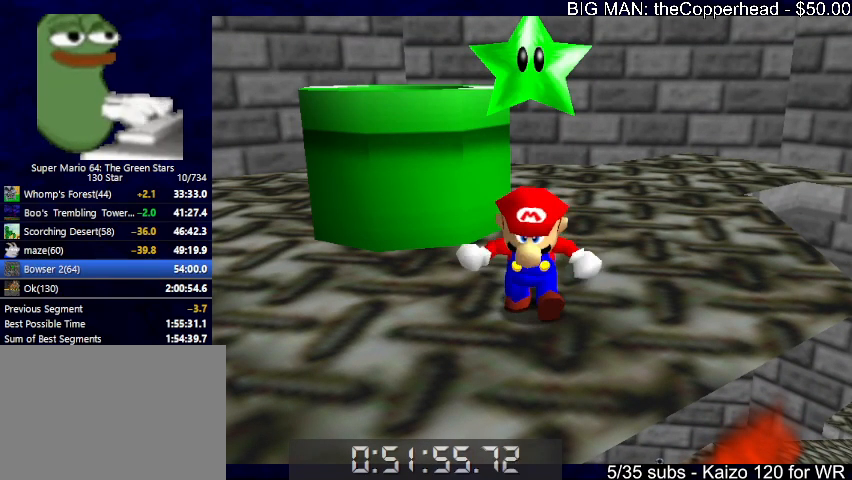
{"keys": ["up"], "events": [[266, "left", "up"]]}
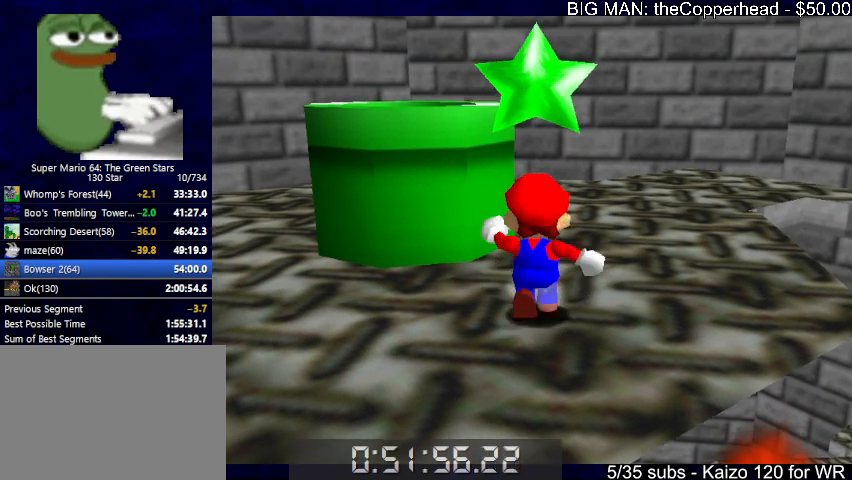
{"keys": ["left"], "events": [[133, "left", "down"], [233, "x", "down"], [433, "x", "up"], [466, "up", "up"]]}
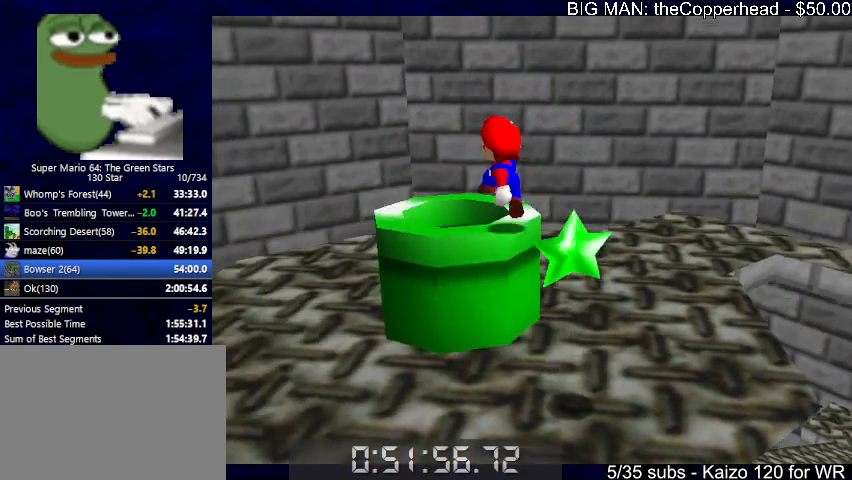
{"keys": [], "events": [[33, "left", "up"], [66, "down", "down"], [400, "down", "up"]]}